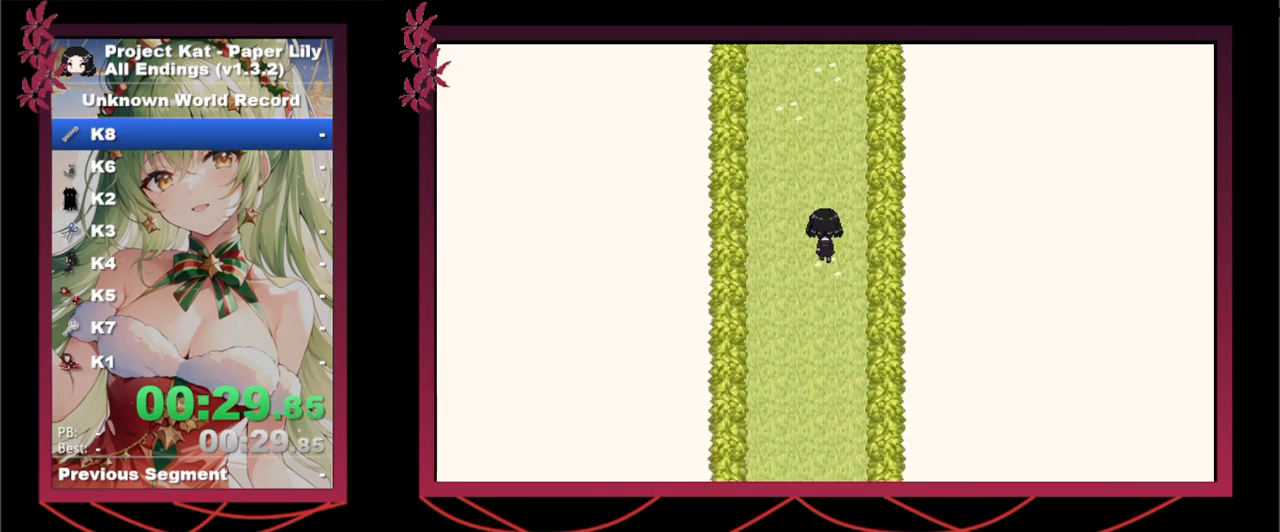
Gameplay with keyboard; each line is a JSON object with the keys held at the frame after it. "events" lists presses ("down") and releases ("up") of ".", "/", "0", "1", "2", "3", "4", "5", "6", "7", "8", "9", "a", "alt_l", "alt_r", "b", "backslash", "backspace", "c", "caps_lock", "comma", "ctrl", "d", "down", "e", "equals", "escape", "f", "f1", "f10", "f11", "f12", "f2", "f3", "f4", "f5", "f6", "f7", "f8", "f9", "g", "h", "i", "j", "k", "l", "lbracket", "left", "m", "minus", "n", "o", "p", "q", "quote", "r", "rbracket", "return", "right", "s", "semicolon", "shift_l", "shift_r", "space", "super", "t", "tab", "tilde", "u", "up", "v", "w", "x", "y" and "z" between this image and that frame as [ms after this image, input, new state], when the widget could be followed in between. No other keys are recorded. Mouse input is not recorded.
{"keys": ["up", "x"], "events": []}
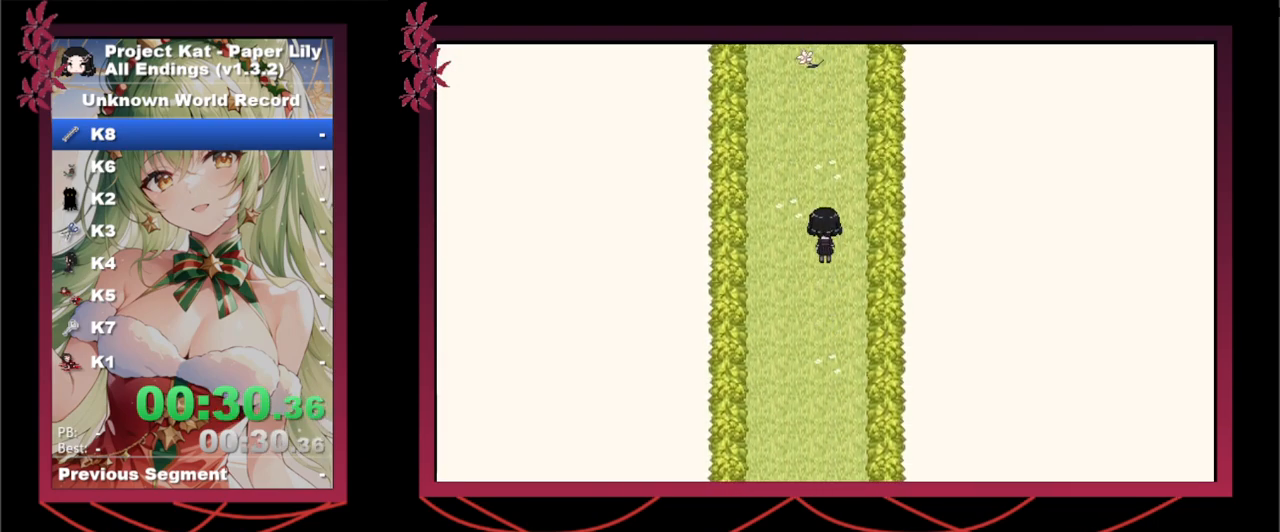
{"keys": ["up", "x"], "events": []}
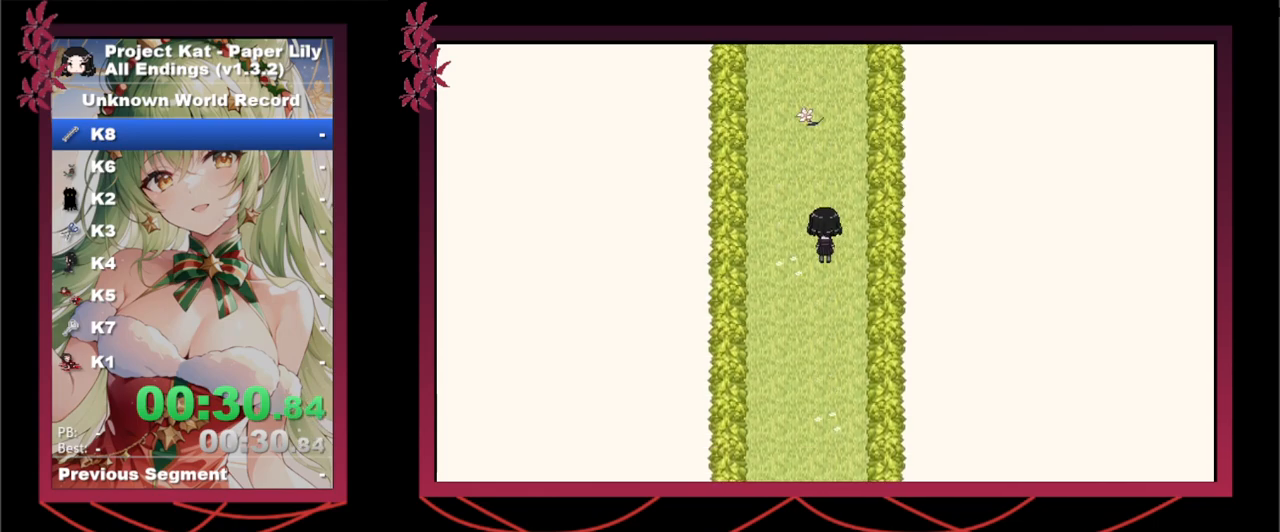
{"keys": ["up", "x"], "events": []}
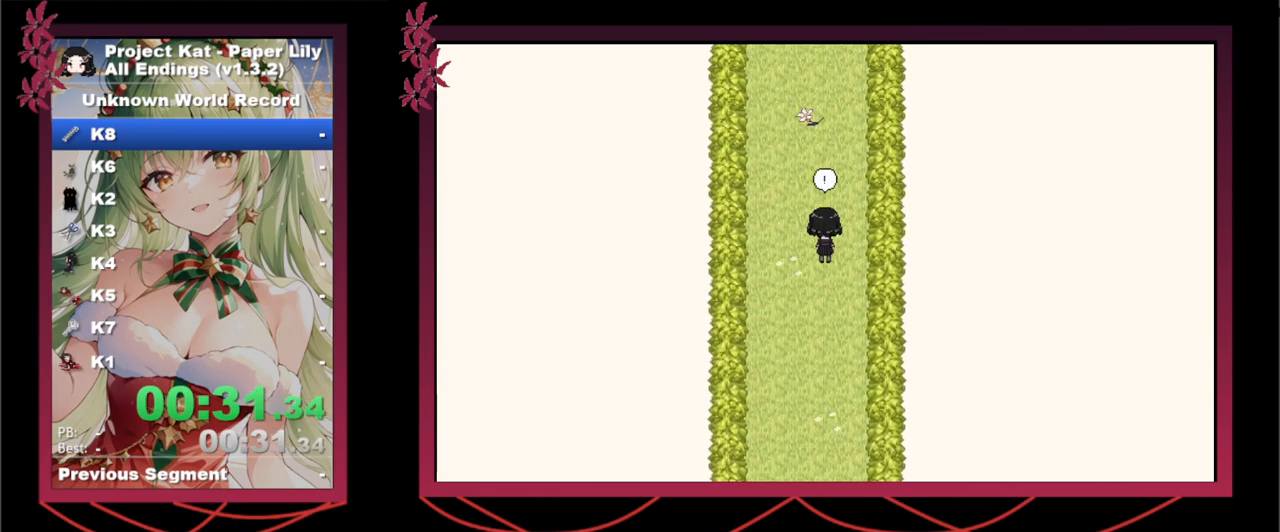
{"keys": ["up", "x"], "events": []}
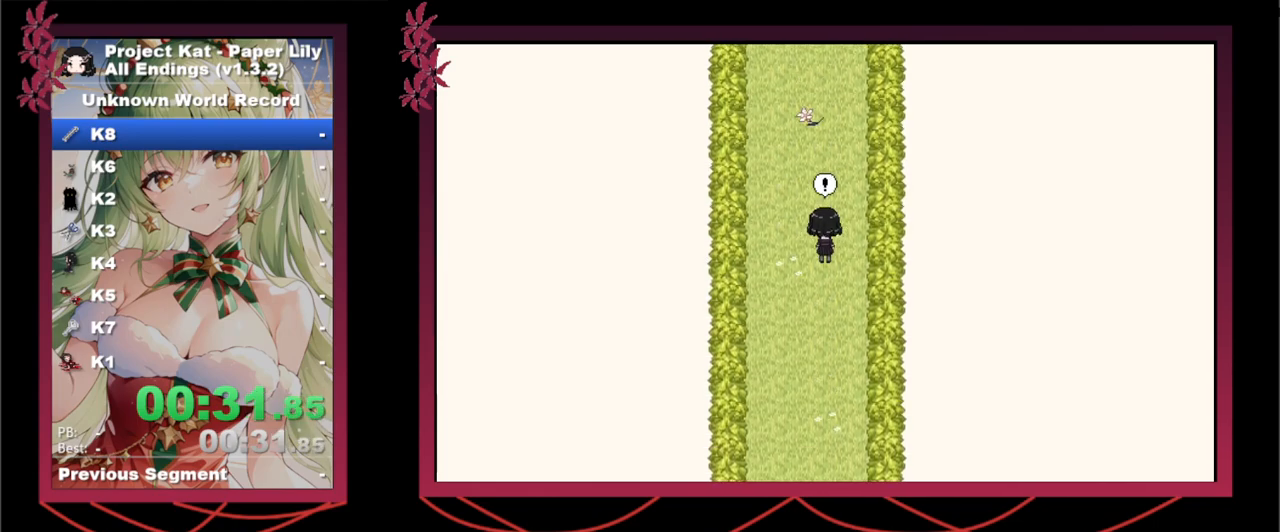
{"keys": ["up", "x"], "events": [[33, "z", "down"], [83, "z", "up"], [167, "z", "down"], [267, "z", "up"], [367, "z", "down"], [467, "z", "up"]]}
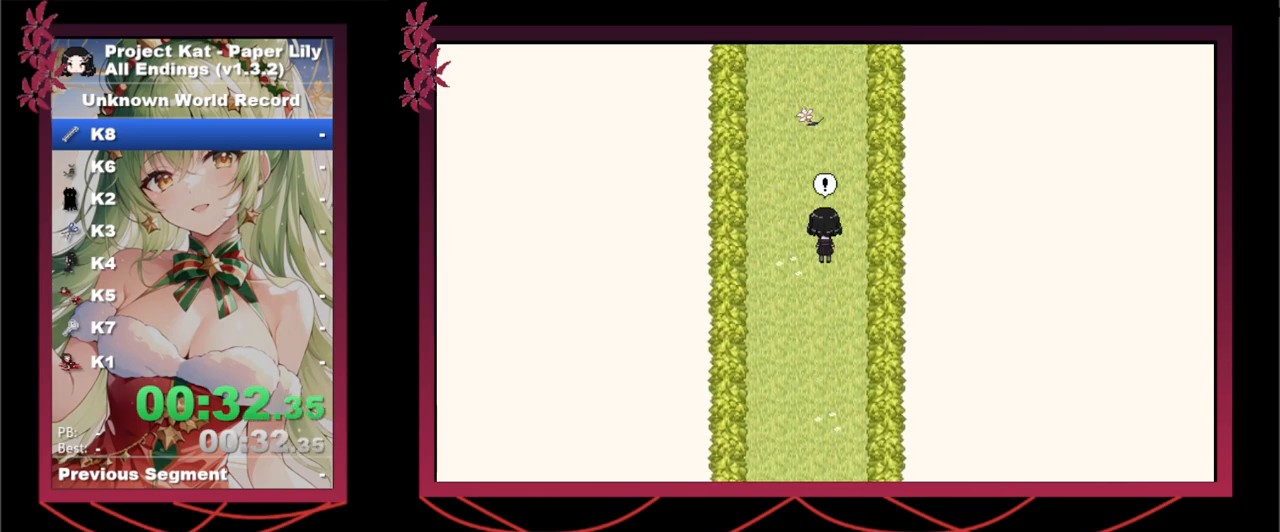
{"keys": ["up", "x"], "events": [[50, "z", "down"], [100, "z", "up"], [183, "z", "down"], [283, "z", "up"], [383, "z", "down"], [467, "z", "up"]]}
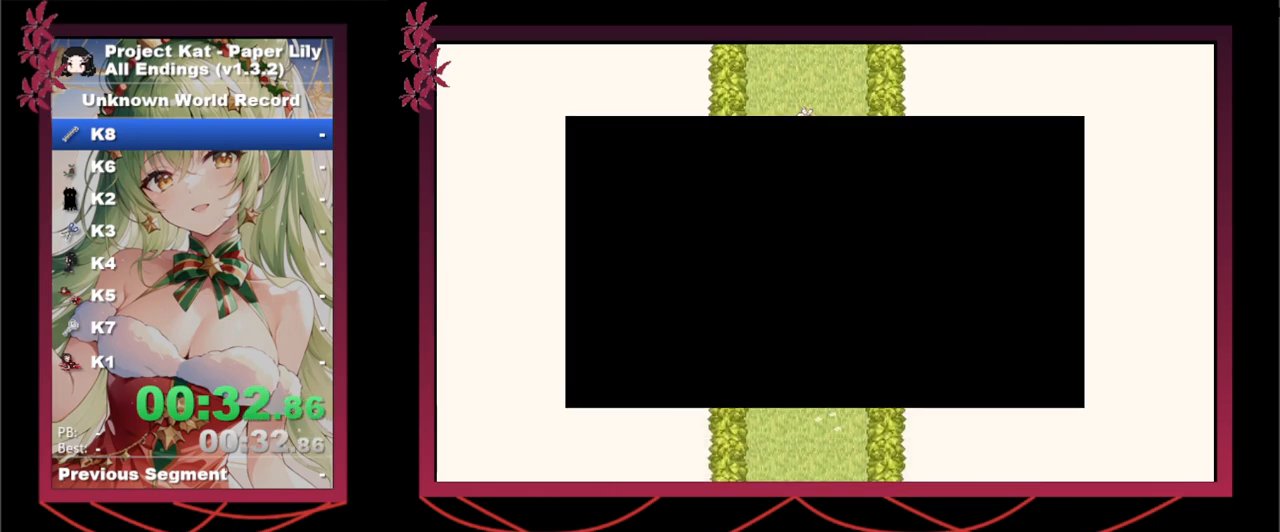
{"keys": ["up", "x"], "events": [[17, "z", "down"], [117, "z", "up"], [217, "z", "down"], [250, "z", "up"], [350, "z", "down"], [433, "z", "up"]]}
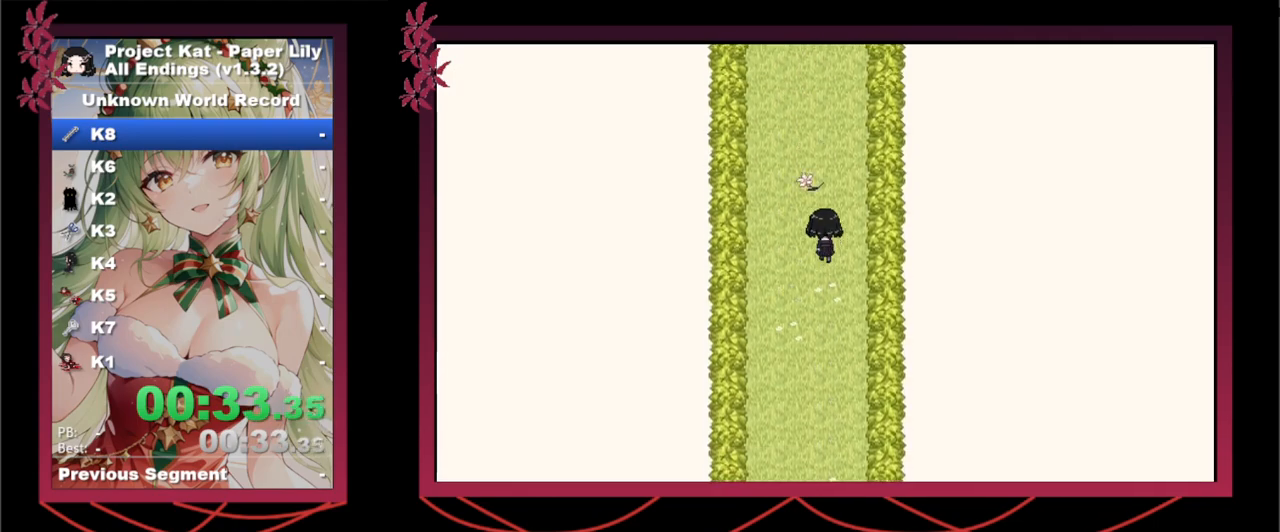
{"keys": ["down", "x", "z"], "events": [[33, "z", "down"], [83, "z", "up"], [183, "z", "down"], [267, "z", "up"], [317, "z", "down"], [367, "up", "up"], [450, "down", "down"], [450, "z", "up"], [500, "z", "down"]]}
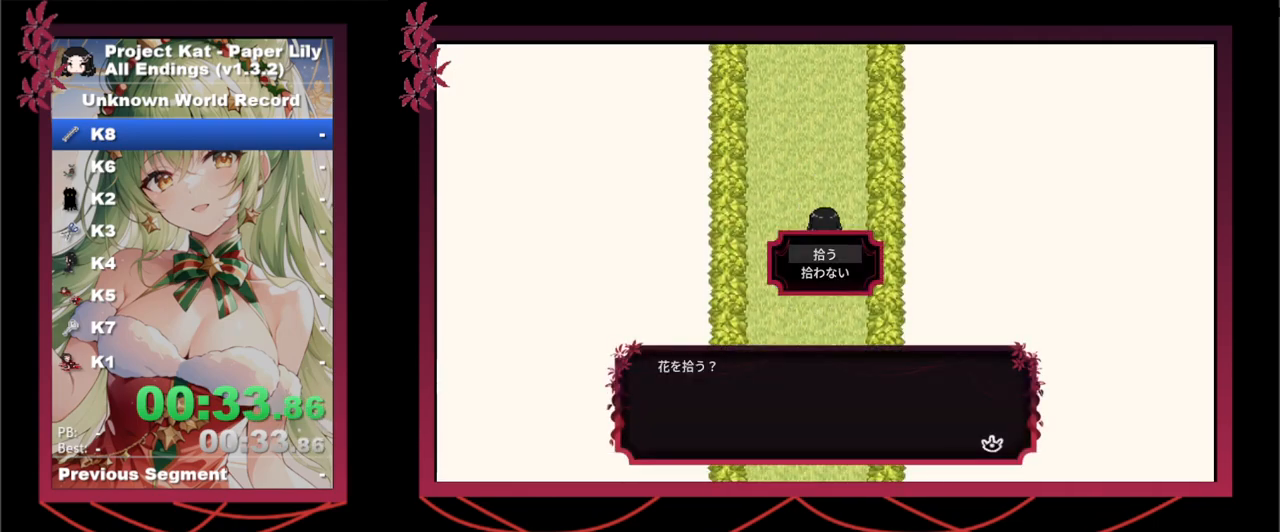
{"keys": ["up", "x", "z"], "events": [[50, "down", "up"], [100, "z", "up"], [150, "up", "down"], [150, "z", "down"], [233, "z", "up"], [283, "z", "down"], [383, "z", "up"], [433, "z", "down"]]}
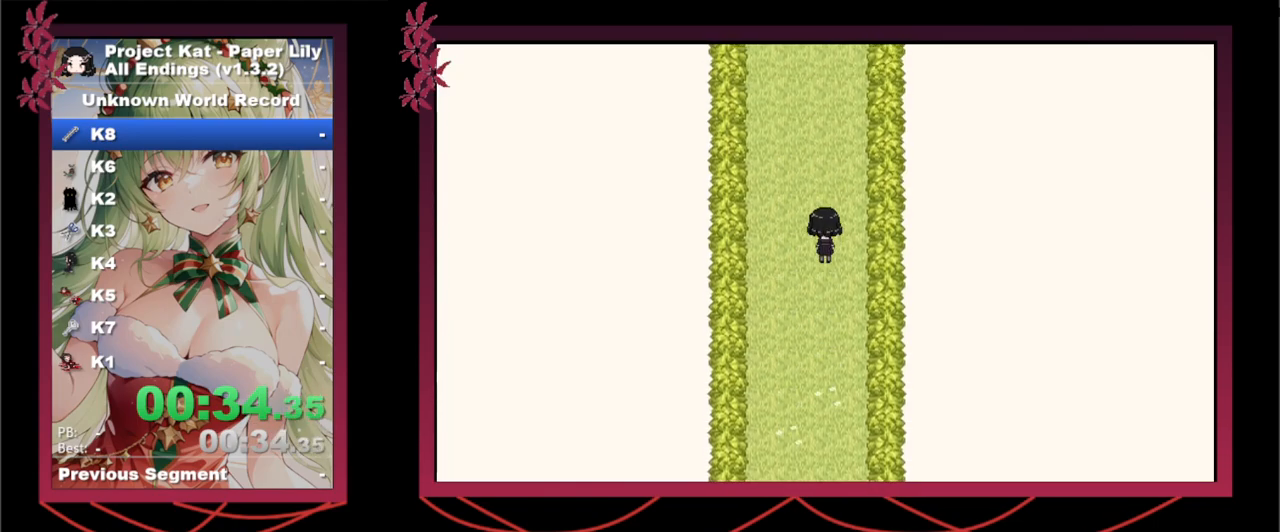
{"keys": ["up", "x"], "events": [[67, "z", "up"]]}
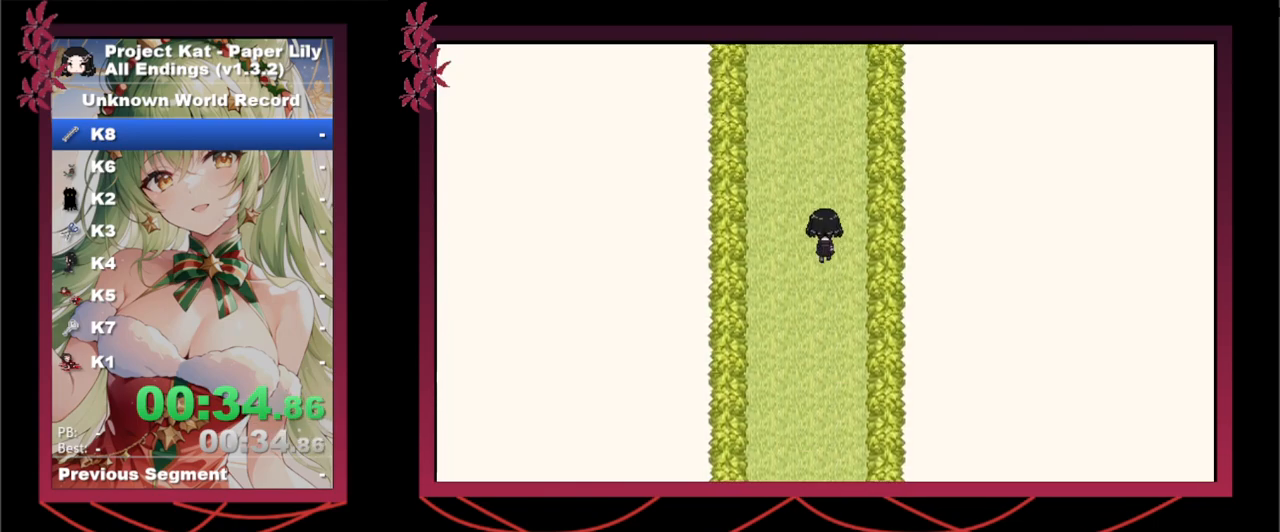
{"keys": ["up", "x"], "events": [[133, "right", "down"], [183, "right", "up"], [367, "right", "down"], [450, "right", "up"]]}
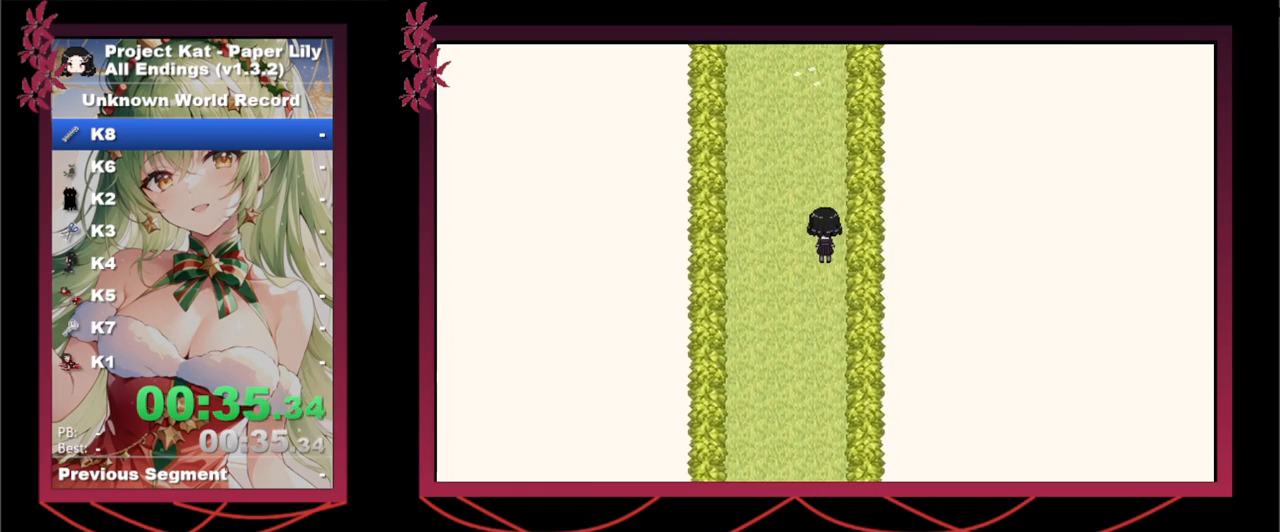
{"keys": ["up", "x"], "events": [[233, "right", "down"], [283, "right", "up"]]}
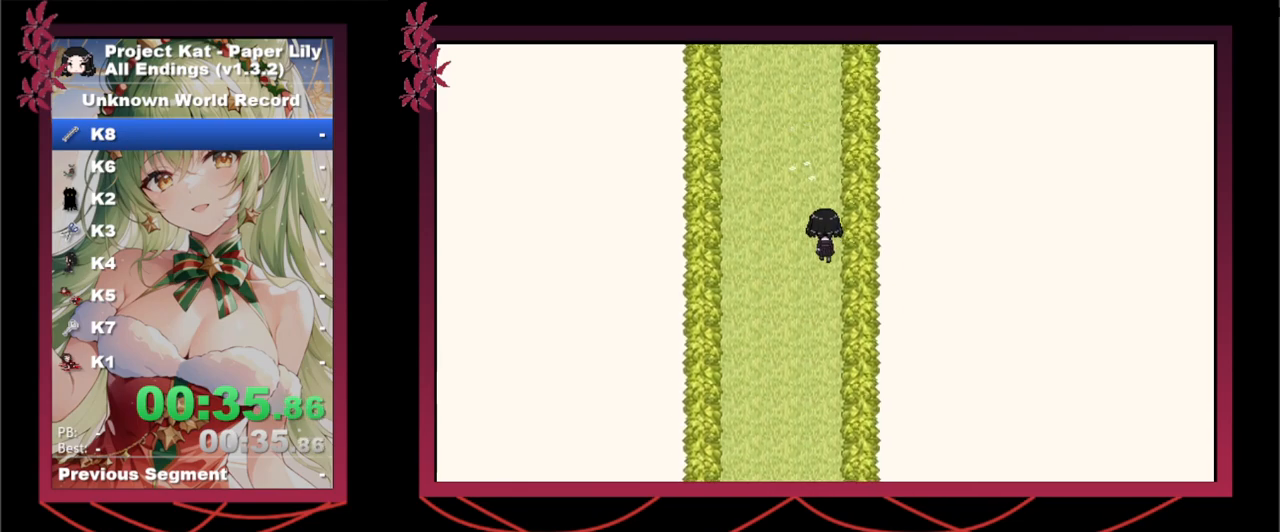
{"keys": ["up", "x"], "events": []}
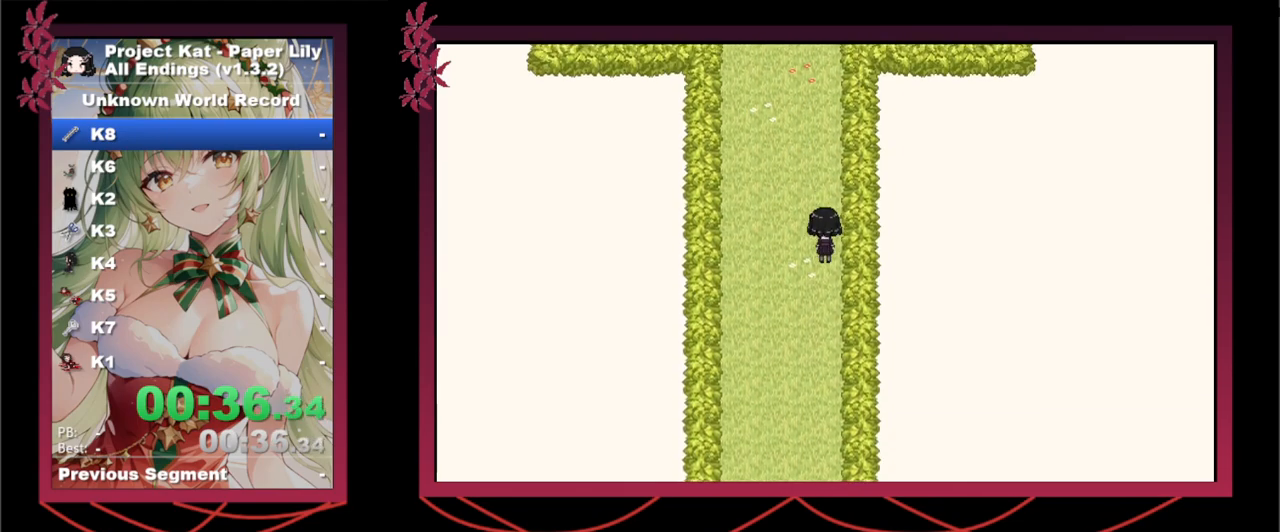
{"keys": ["up", "x"], "events": []}
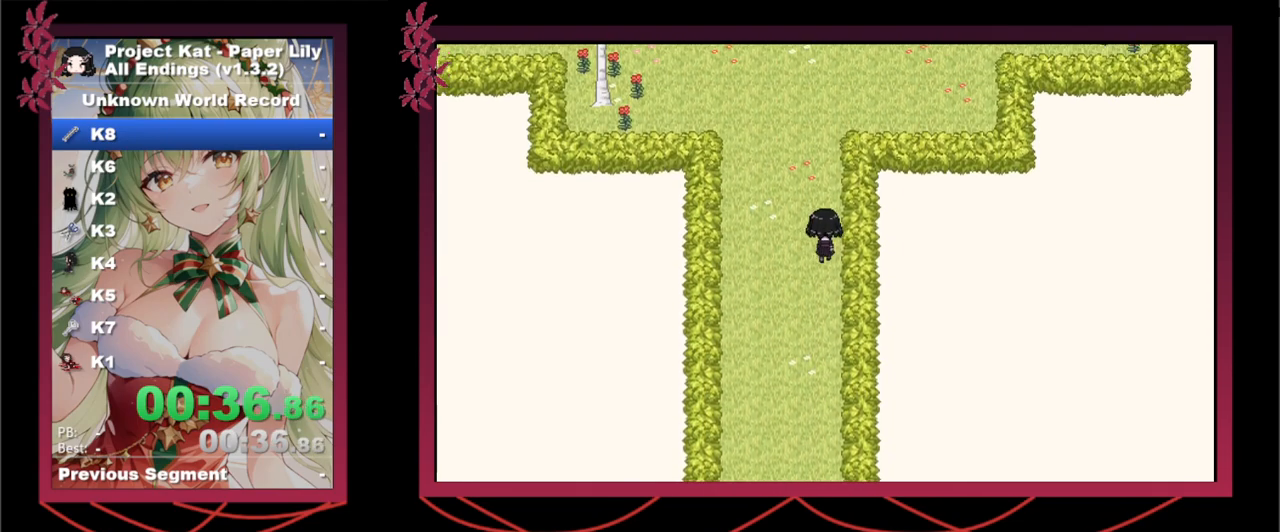
{"keys": ["up", "x"], "events": []}
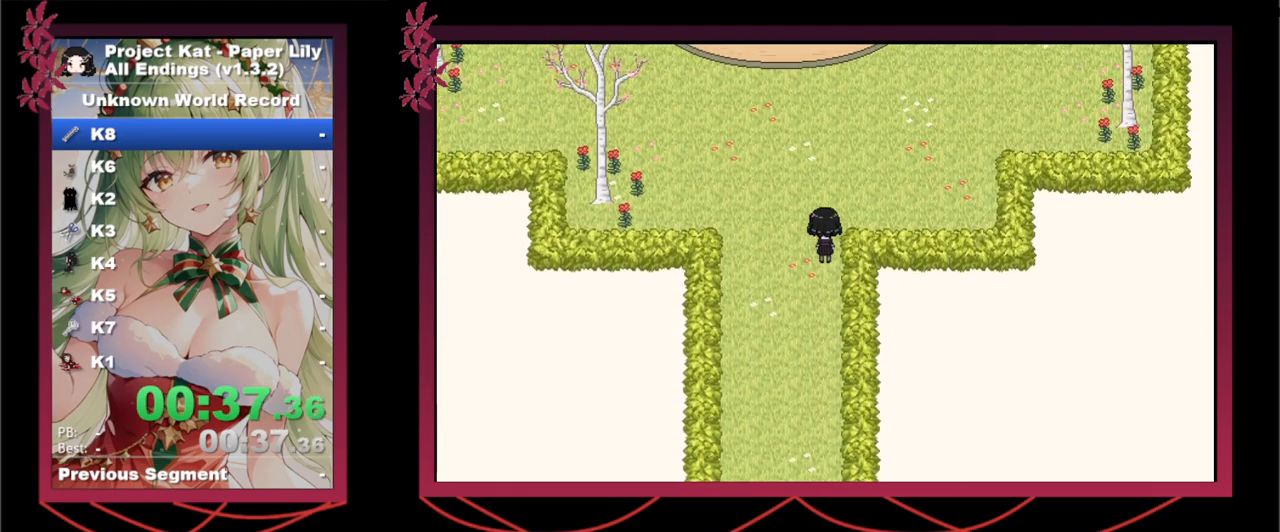
{"keys": ["up", "x"], "events": []}
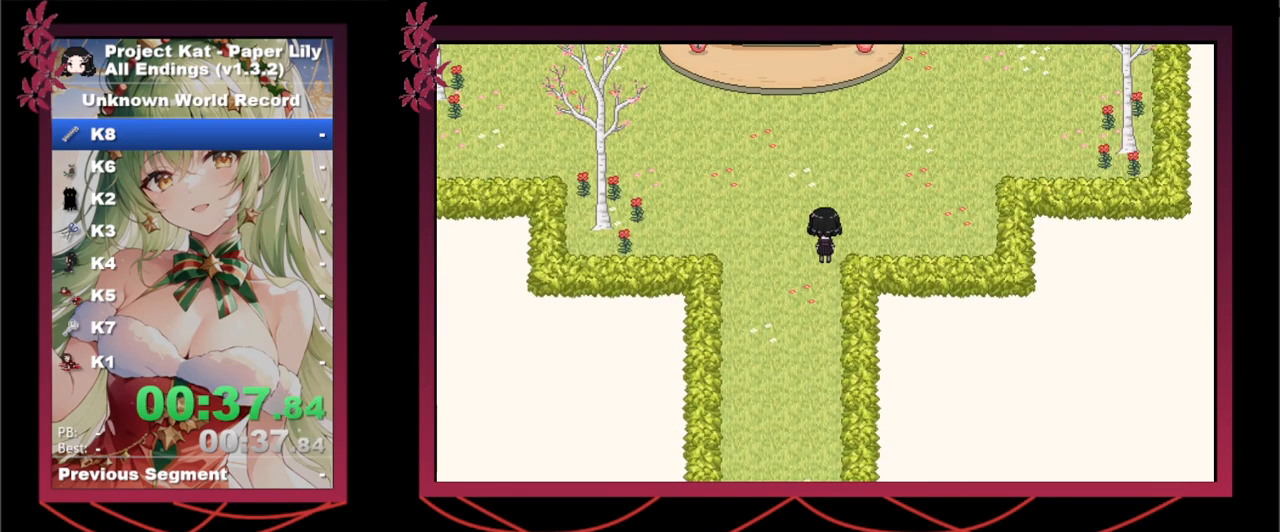
{"keys": ["up", "x"], "events": []}
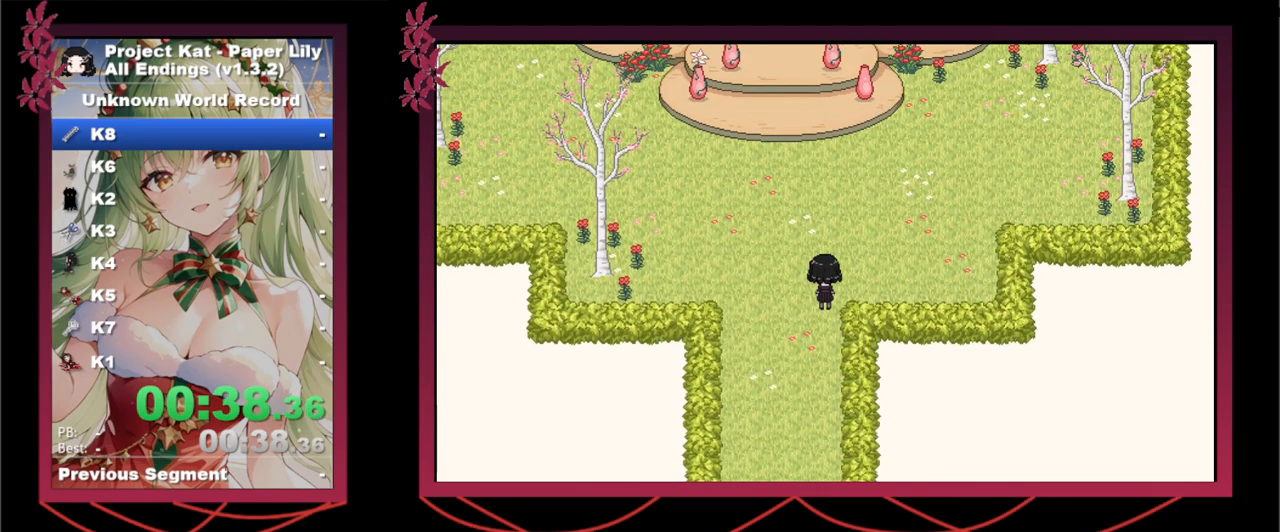
{"keys": ["up", "x"], "events": []}
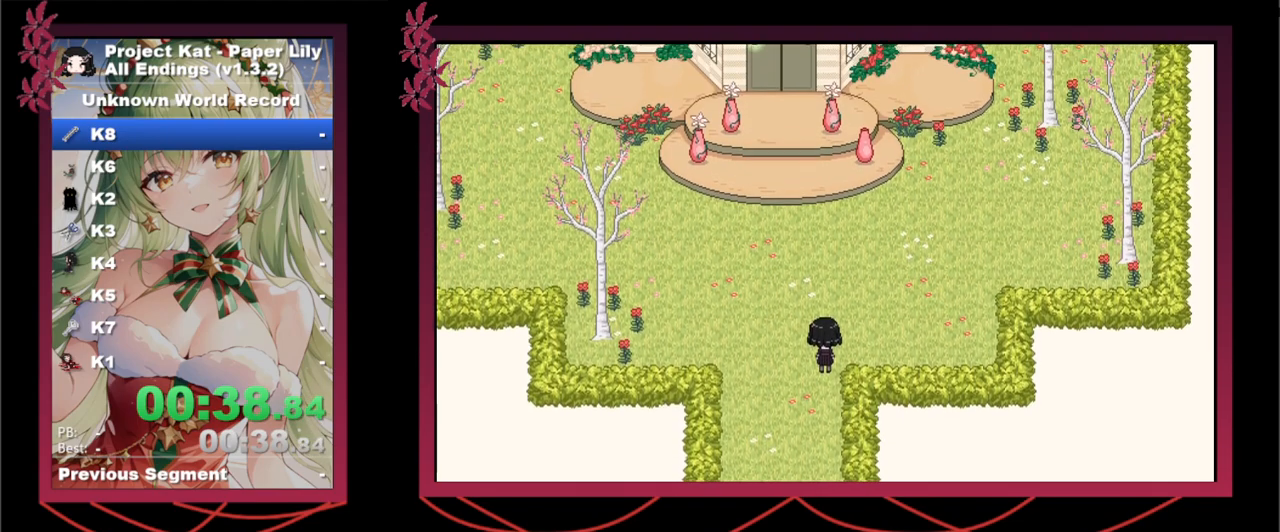
{"keys": ["up", "x"], "events": []}
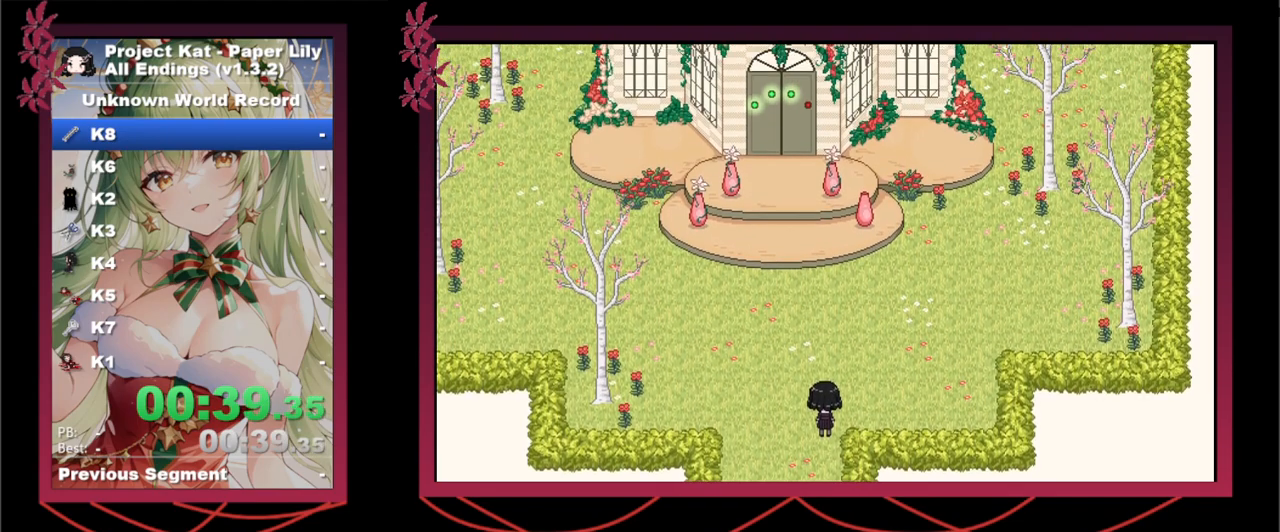
{"keys": ["up", "x", "z"], "events": [[267, "z", "down"], [367, "z", "up"], [467, "z", "down"]]}
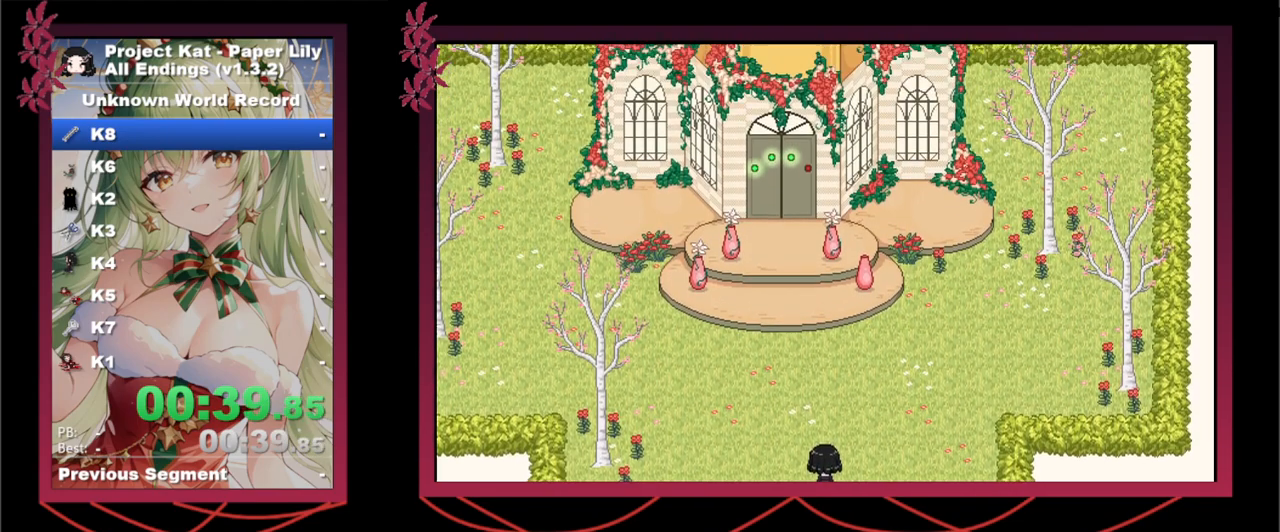
{"keys": ["up", "x"], "events": [[50, "z", "up"], [150, "z", "down"], [233, "z", "up"], [333, "z", "down"], [417, "z", "up"]]}
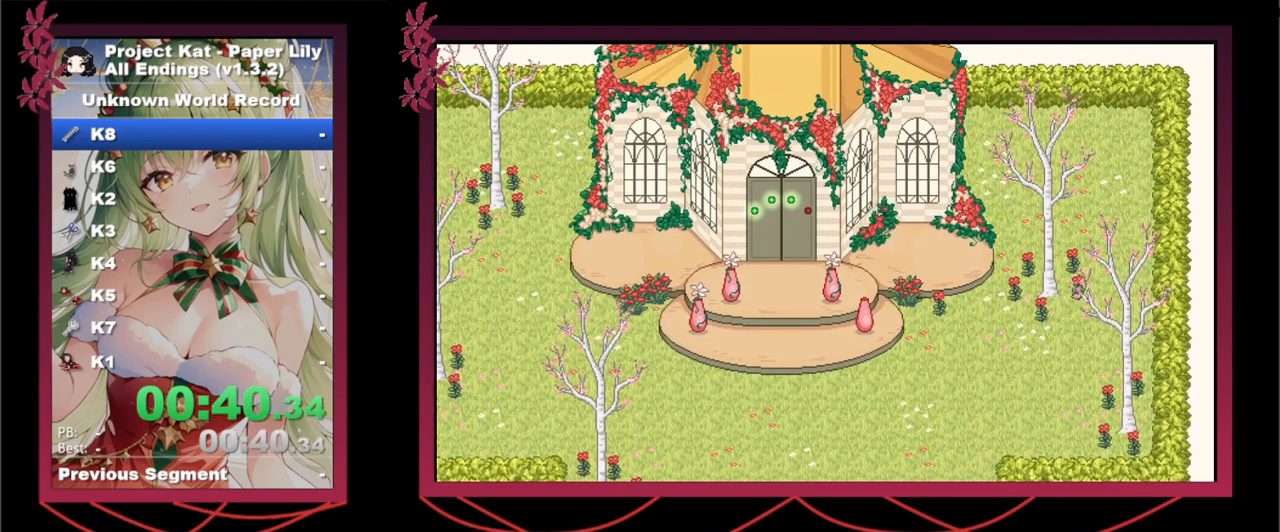
{"keys": ["up", "x"], "events": [[17, "z", "down"], [67, "z", "up"], [200, "z", "down"], [250, "z", "up"], [350, "z", "down"], [450, "z", "up"]]}
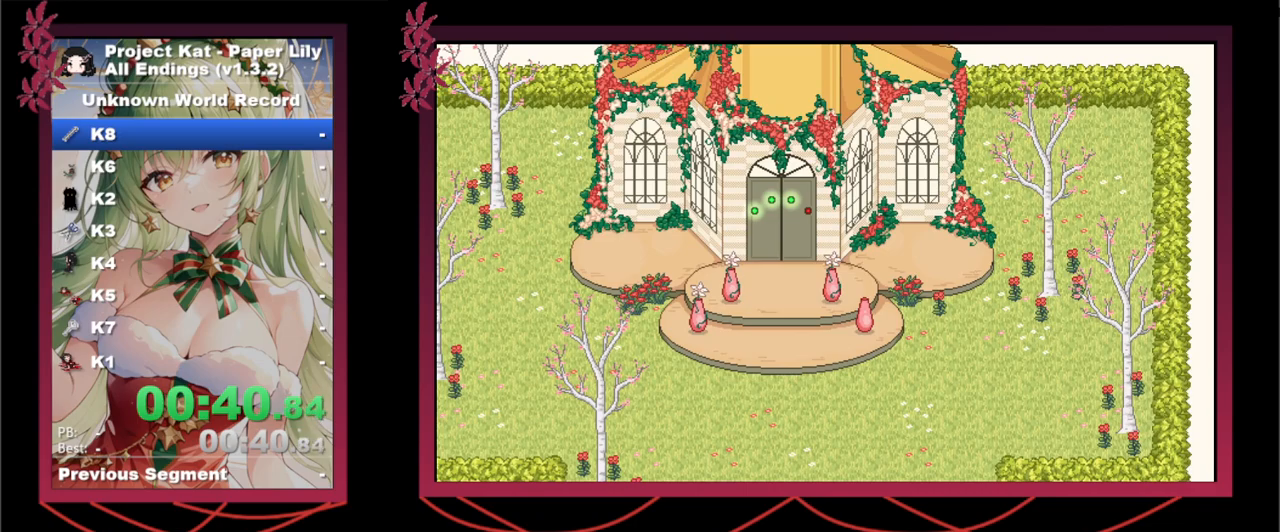
{"keys": ["up", "x", "z"], "events": [[33, "z", "down"], [83, "z", "up"], [217, "z", "down"], [267, "z", "up"], [367, "z", "down"], [417, "z", "up"], [500, "z", "down"]]}
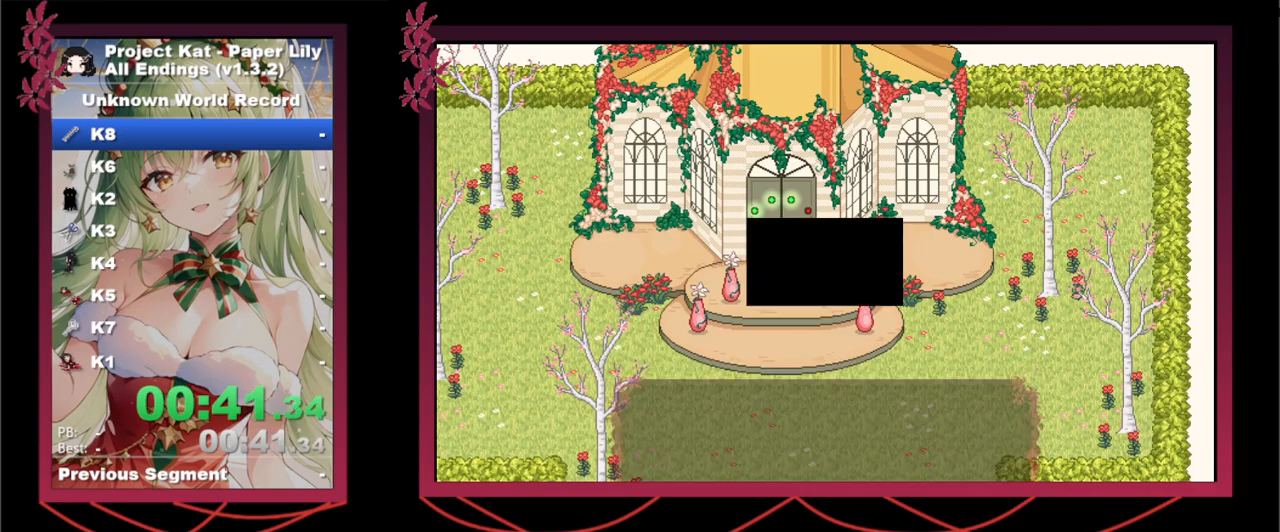
{"keys": ["up", "x"], "events": [[100, "z", "up"], [183, "z", "down"], [283, "z", "up"], [333, "z", "down"], [433, "z", "up"]]}
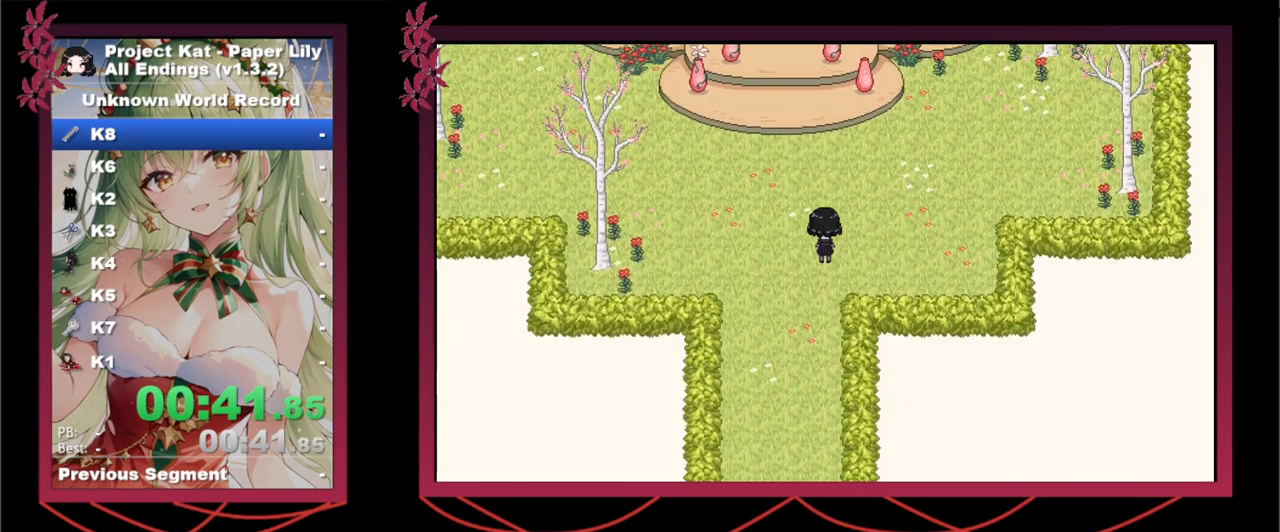
{"keys": ["up", "x"], "events": [[67, "right", "down"], [167, "right", "up"], [300, "right", "down"], [383, "right", "up"]]}
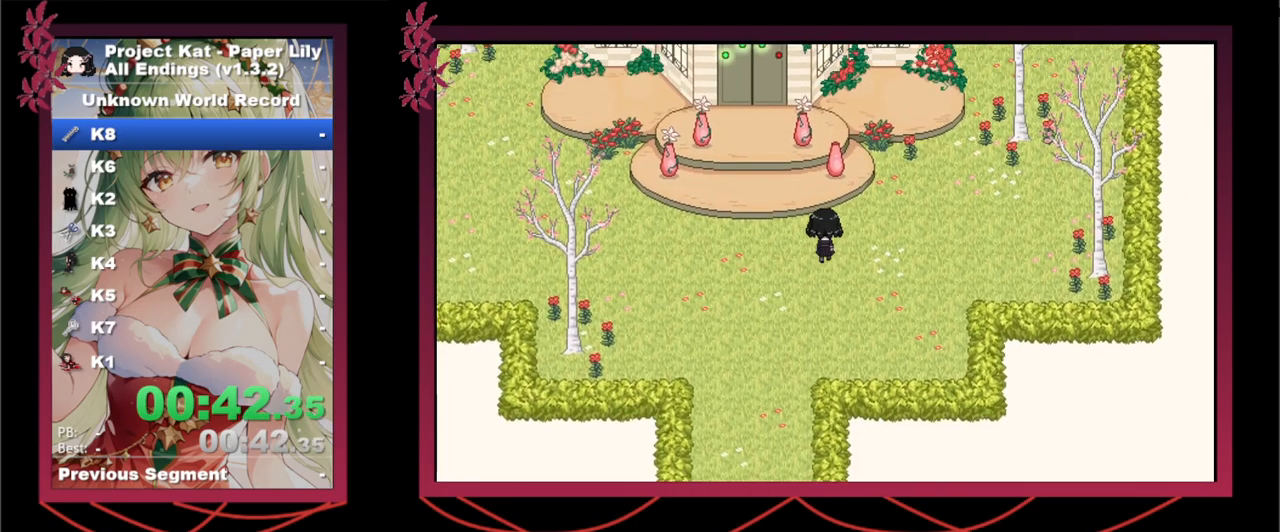
{"keys": ["up"], "events": [[83, "right", "down"], [167, "right", "up"], [417, "x", "up"]]}
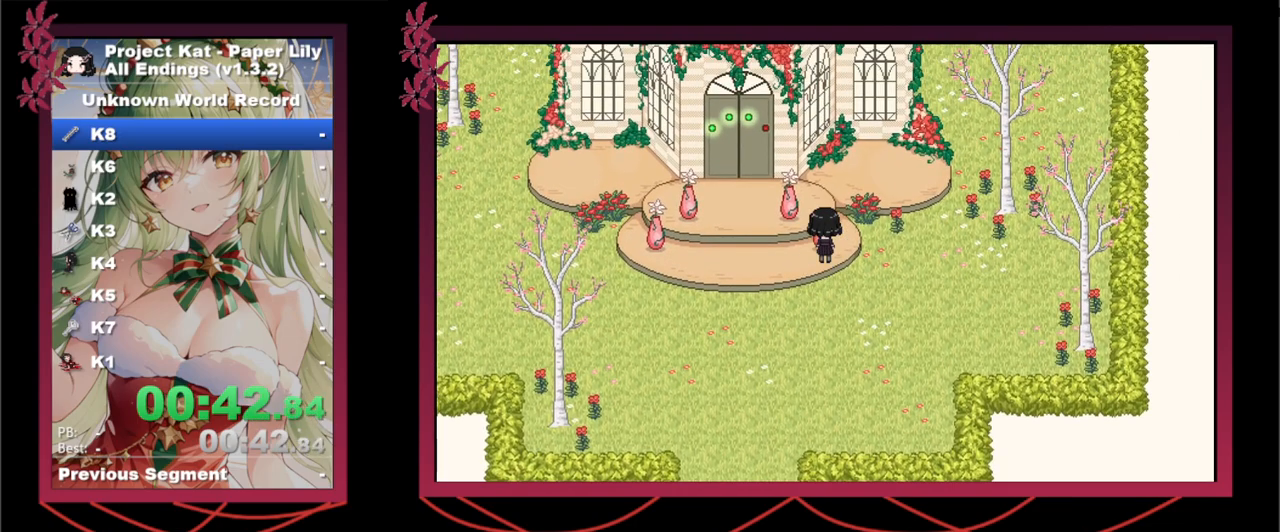
{"keys": ["x"], "events": [[50, "up", "up"], [50, "x", "down"], [100, "return", "down"], [183, "return", "up"], [183, "z", "down"], [333, "z", "up"]]}
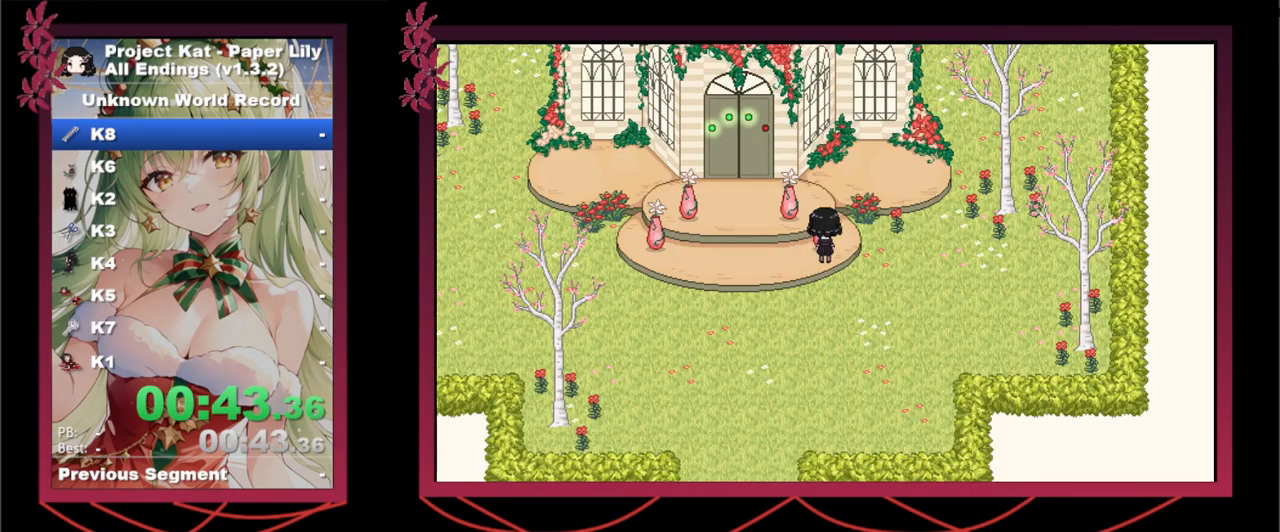
{"keys": ["x", "z"], "events": [[350, "return", "down"], [400, "return", "up"], [433, "z", "down"]]}
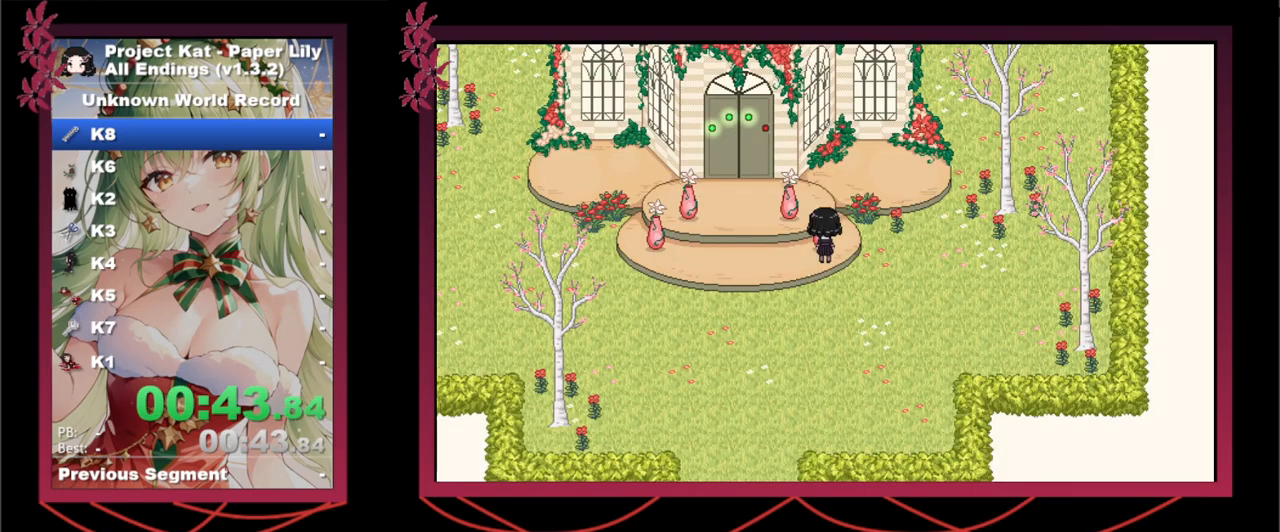
{"keys": ["x"], "events": [[33, "z", "up"], [83, "return", "down"], [133, "return", "up"], [183, "z", "down"], [217, "z", "up"]]}
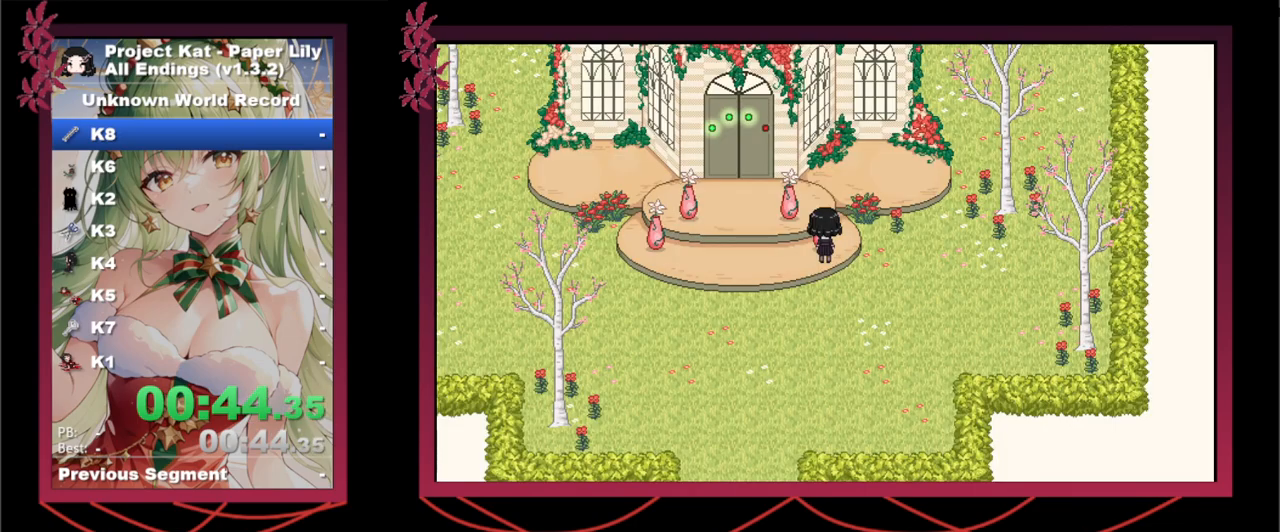
{"keys": ["x", "z"], "events": [[67, "z", "down"], [150, "return", "down"], [150, "z", "up"], [200, "return", "up"], [300, "z", "down"], [350, "return", "down"], [400, "return", "up"], [400, "z", "up"], [450, "z", "down"]]}
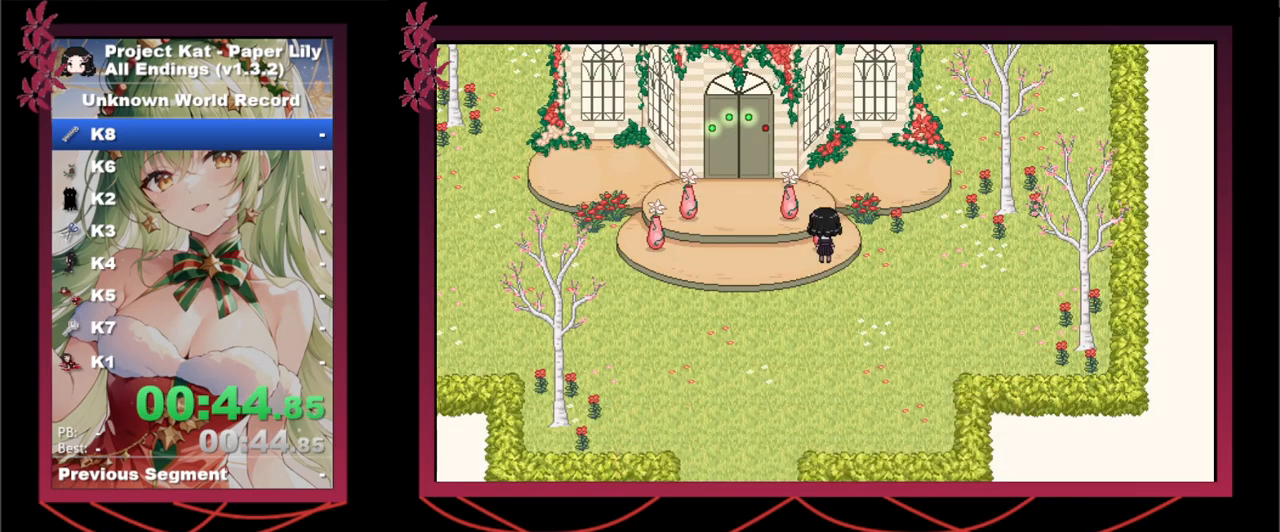
{"keys": ["x"], "events": [[33, "z", "up"]]}